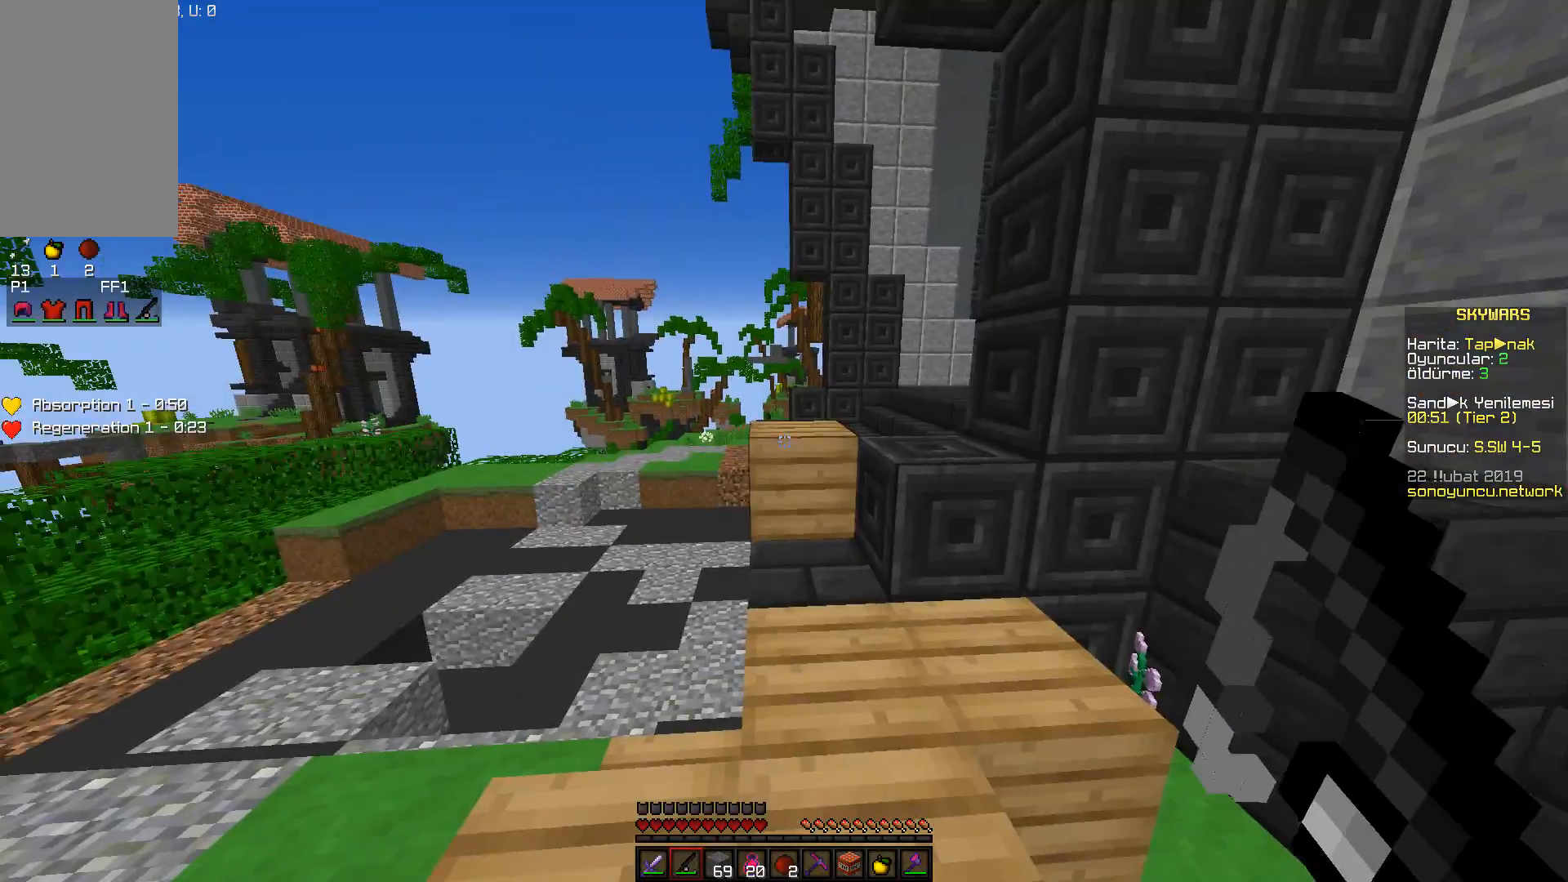
Gameplay with keyboard and mouse; each line is a JSON object with the keys and mouse buttons held at the frame after it. "events" lists presses ("down") and releases ("up") of "a", "d", "s", "space", "w", "mouse_left" and "mouse_right" between this image and that frame as [ms after this image, input, new state], when the widget could be followed in between. "mouse_left", "mouse_right" = the "left", "right" buttons of the "mouse" list. No other keys are recorded. Fast repeated clicks can show as one long hold. Mouse movement is not recorded.
{"keys": ["space", "w"], "mouse": [], "events": [[83, "w", "down"], [317, "space", "down"]]}
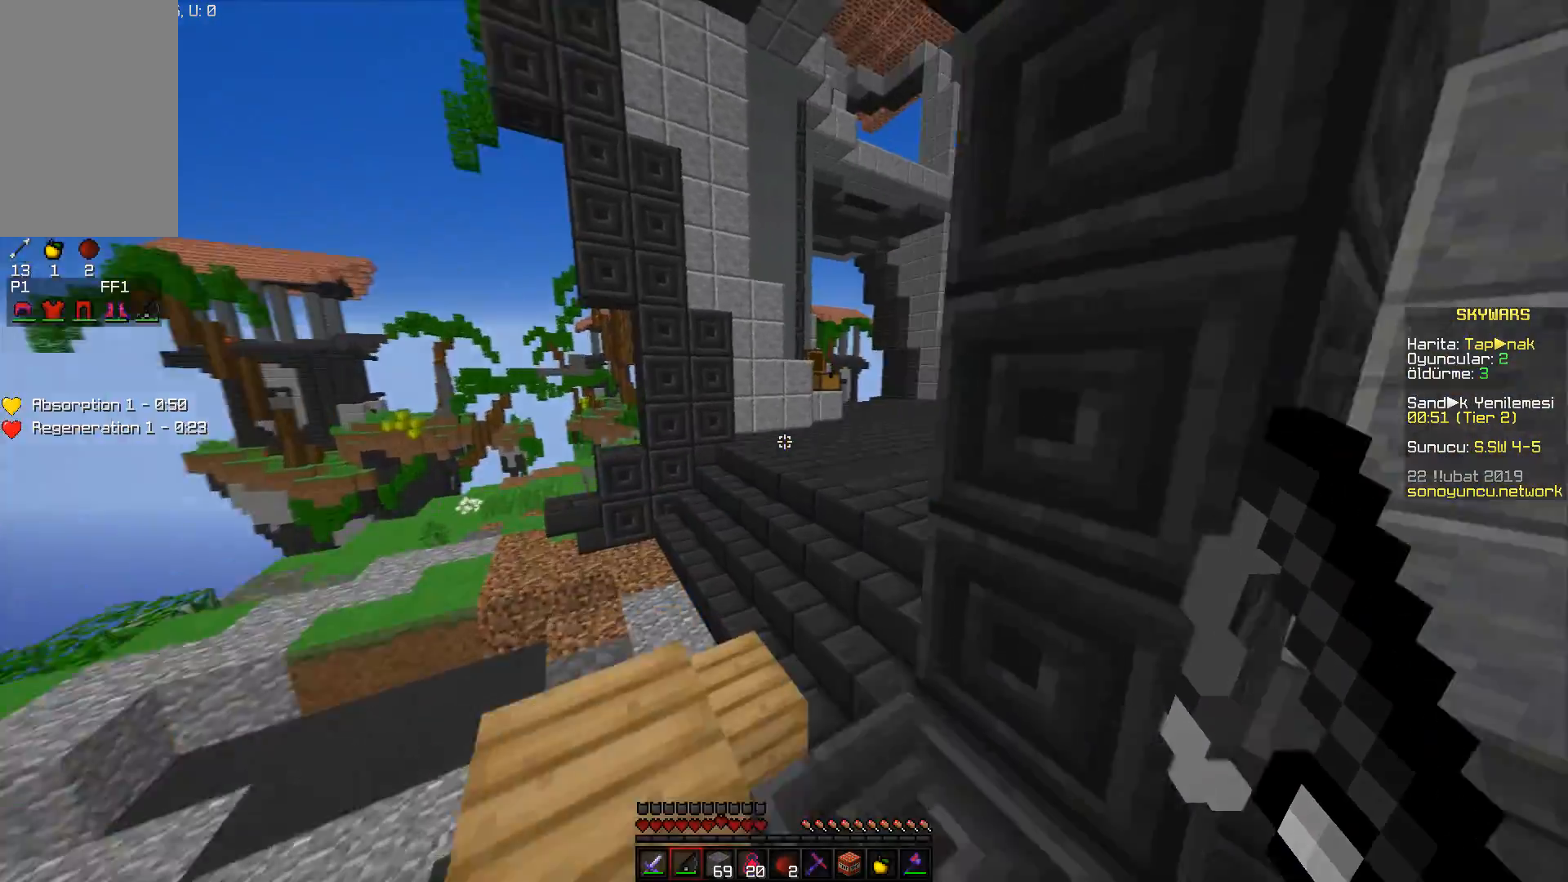
{"keys": ["space", "w"], "mouse": [], "events": [[34, "space", "up"], [151, "d", "down"], [217, "space", "down"], [284, "d", "up"]]}
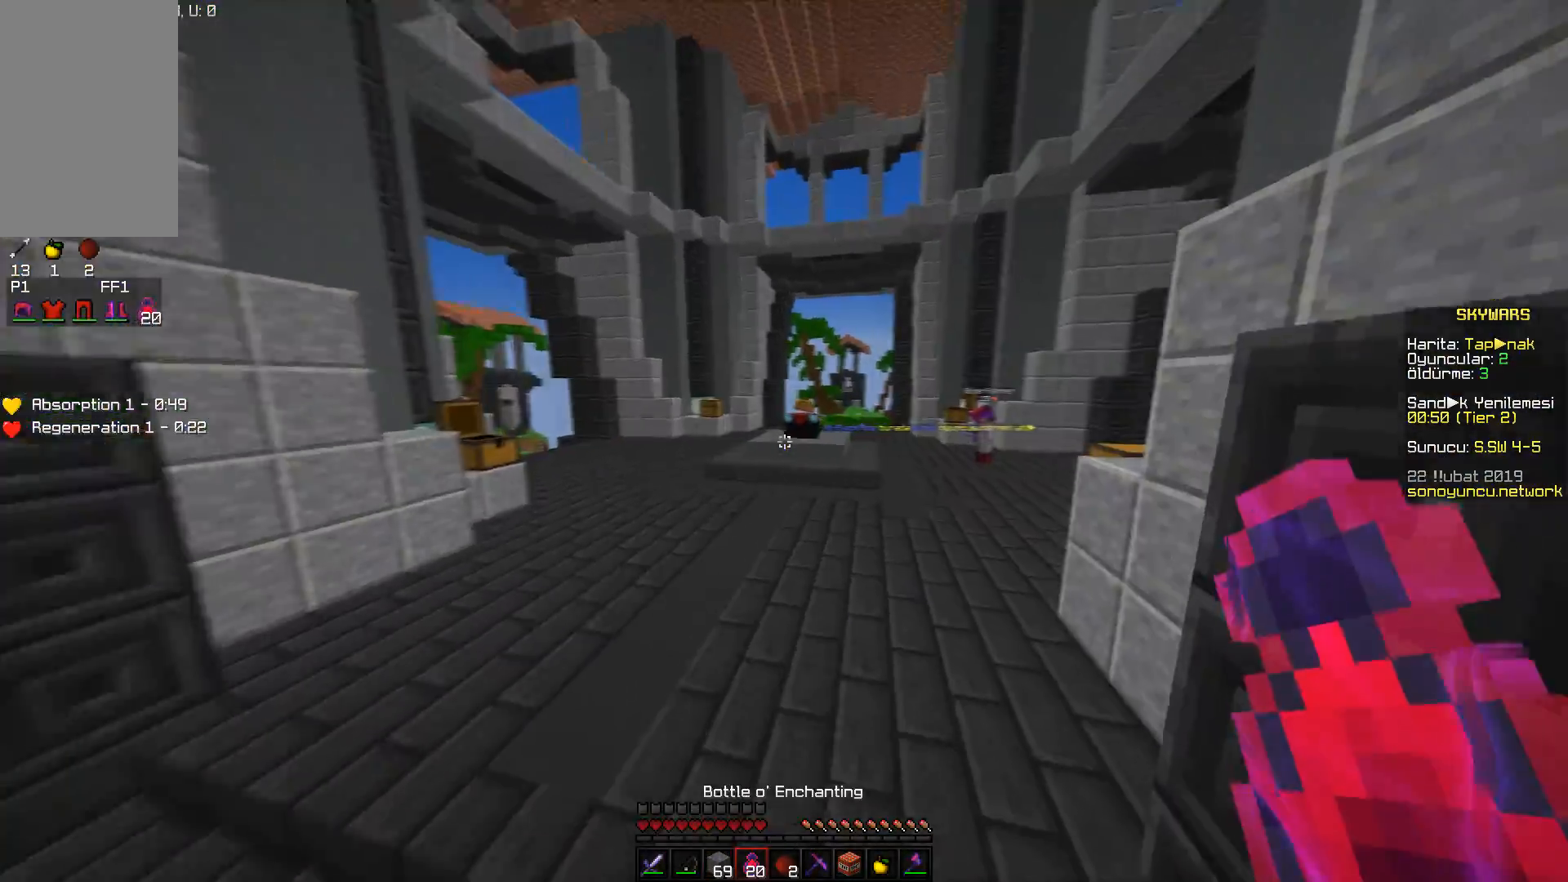
{"keys": ["space", "w"], "mouse": [], "events": [[100, "space", "up"], [300, "space", "down"]]}
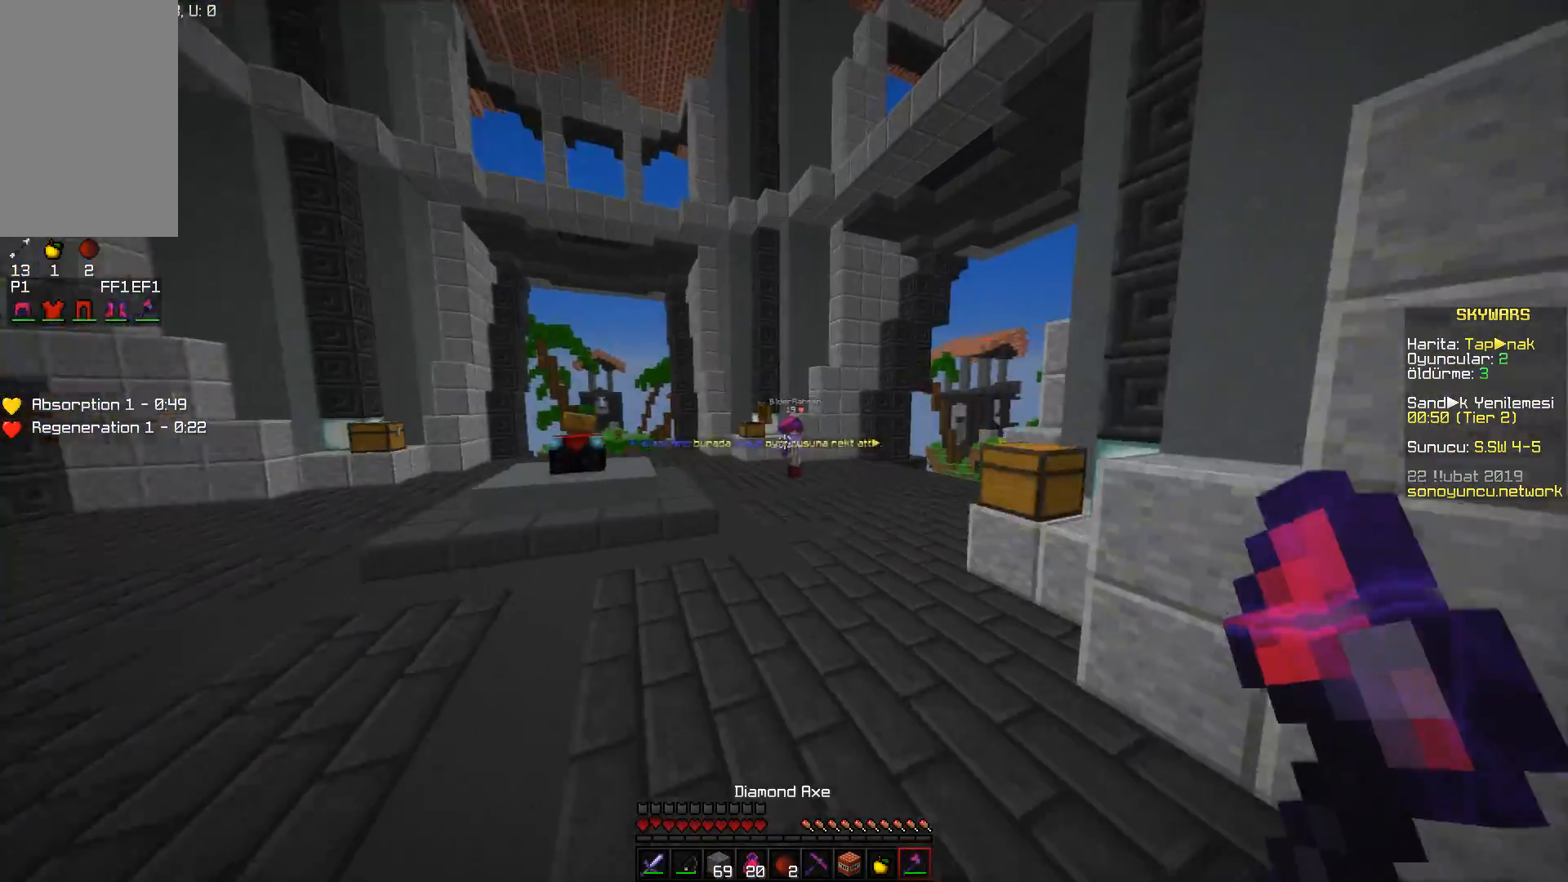
{"keys": ["space", "w"], "mouse": [], "events": []}
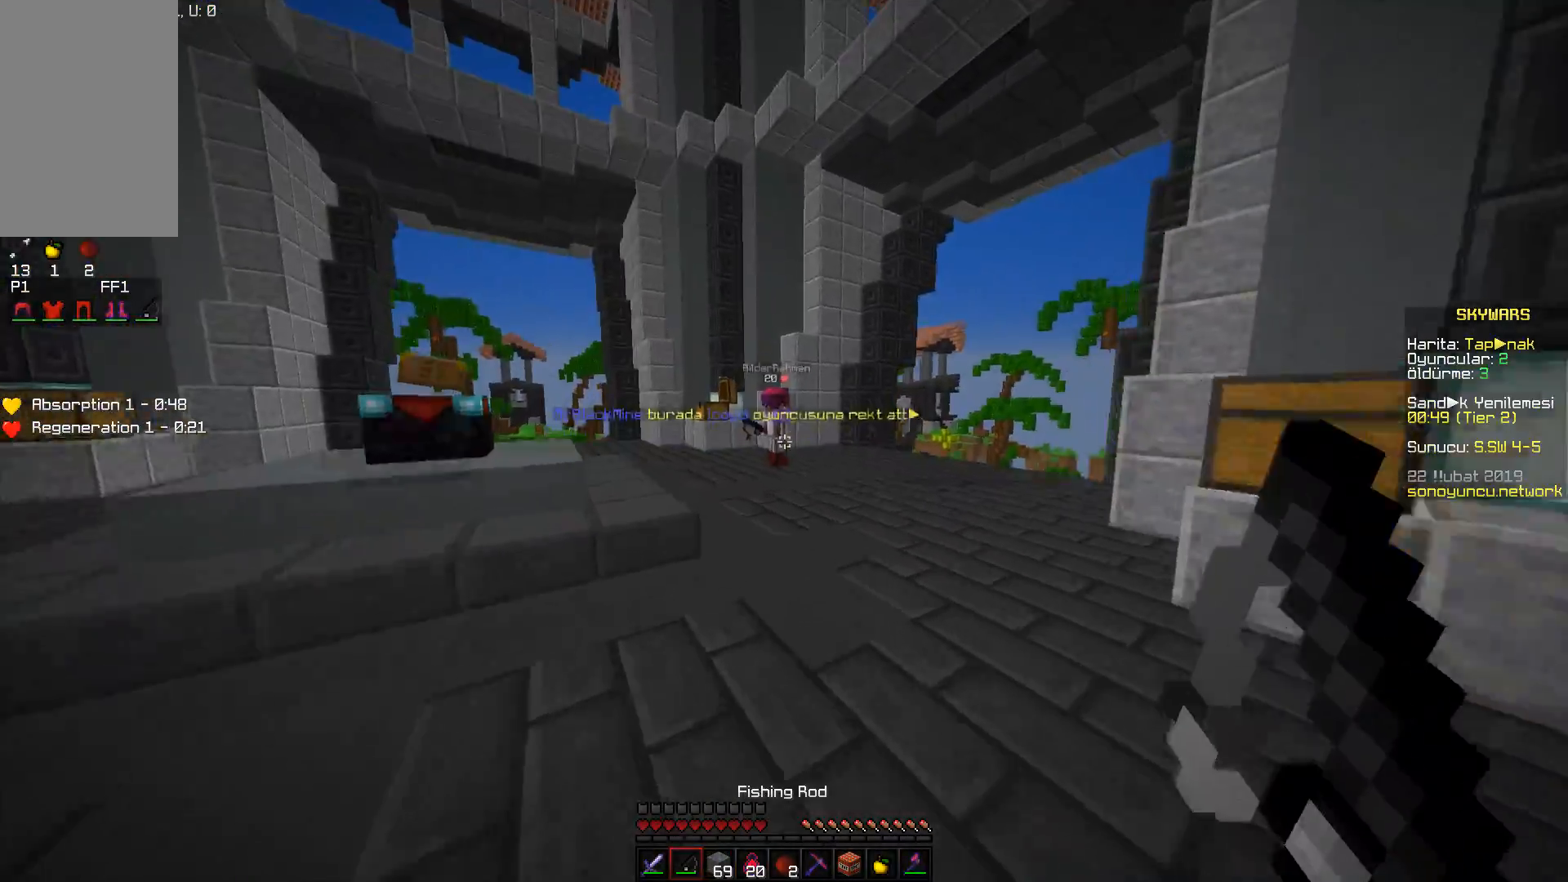
{"keys": ["space", "w"], "mouse": [], "events": [[50, "mouse_right", "down"], [67, "d", "down"], [167, "mouse_right", "up"], [500, "d", "up"]]}
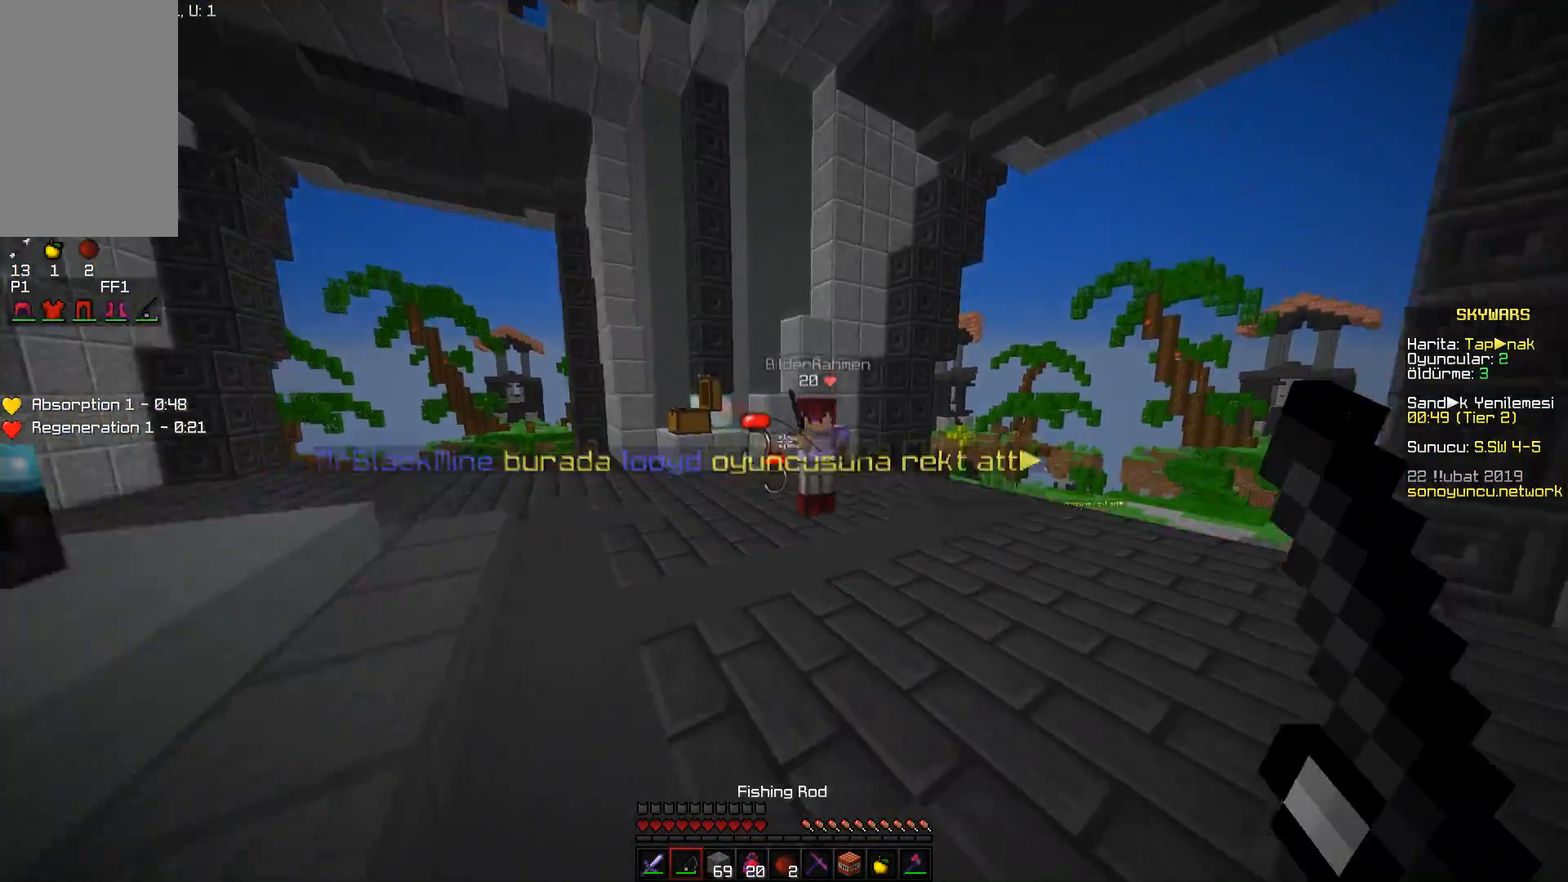
{"keys": ["d", "w"], "mouse": [], "events": [[51, "d", "down"], [201, "mouse_left", "down"], [317, "mouse_left", "up"], [317, "space", "up"], [384, "mouse_left", "down"], [484, "mouse_left", "up"]]}
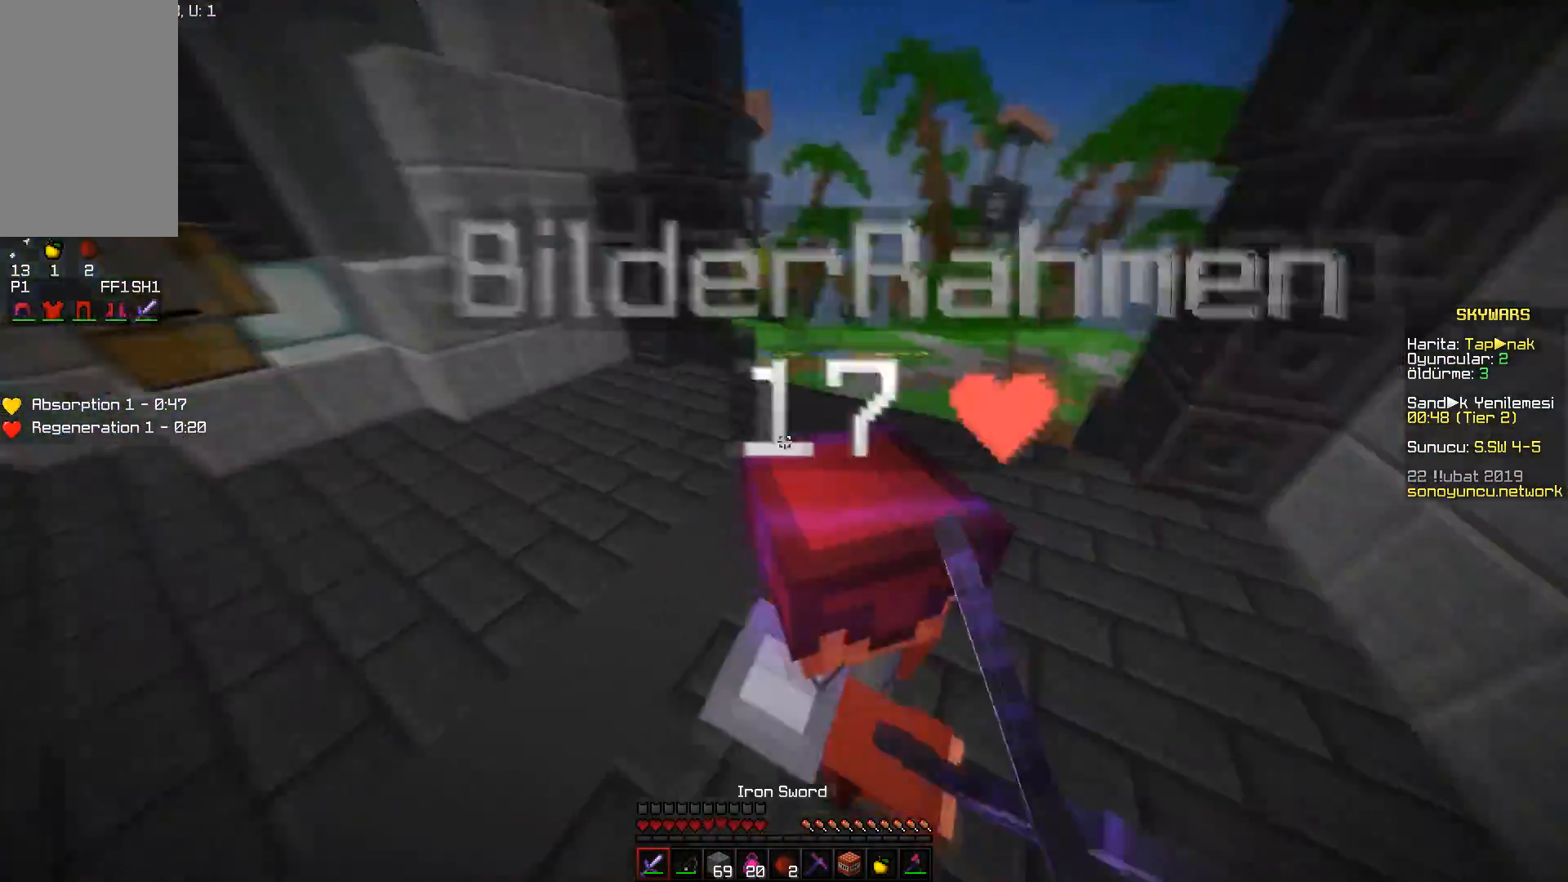
{"keys": ["d", "w"], "mouse": [], "events": [[33, "mouse_left", "down"], [133, "mouse_left", "up"], [167, "mouse_left", "down"], [284, "mouse_left", "up"], [334, "mouse_left", "down"], [450, "mouse_left", "up"]]}
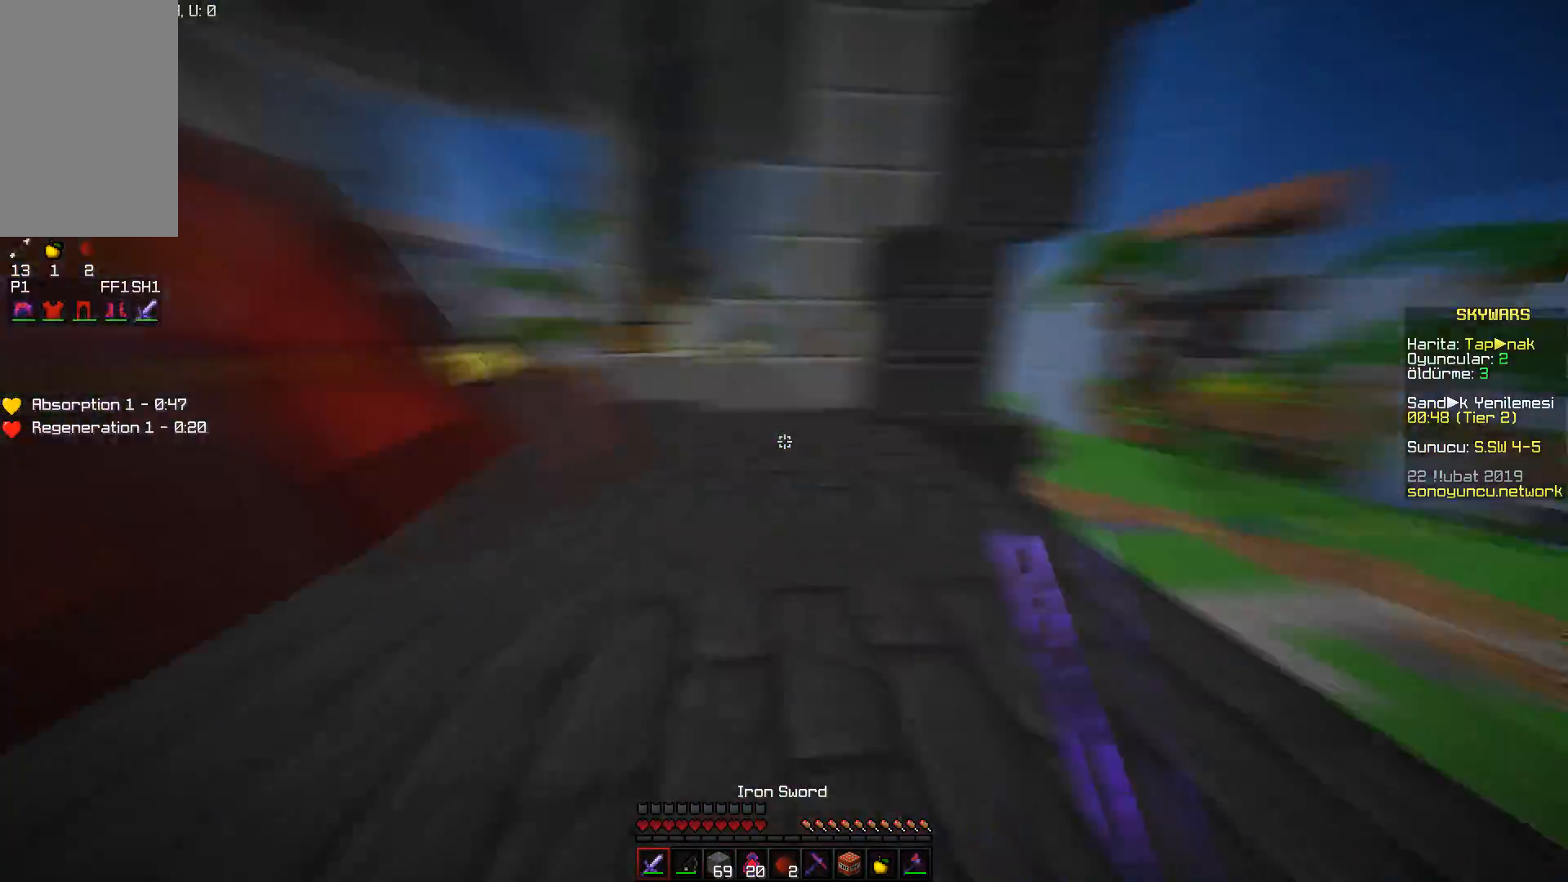
{"keys": ["a", "w"], "mouse": [], "events": [[34, "mouse_left", "down"], [117, "d", "up"], [151, "mouse_left", "up"], [184, "a", "down"], [217, "mouse_left", "down"], [317, "mouse_left", "up"], [368, "mouse_left", "down"], [451, "mouse_left", "up"]]}
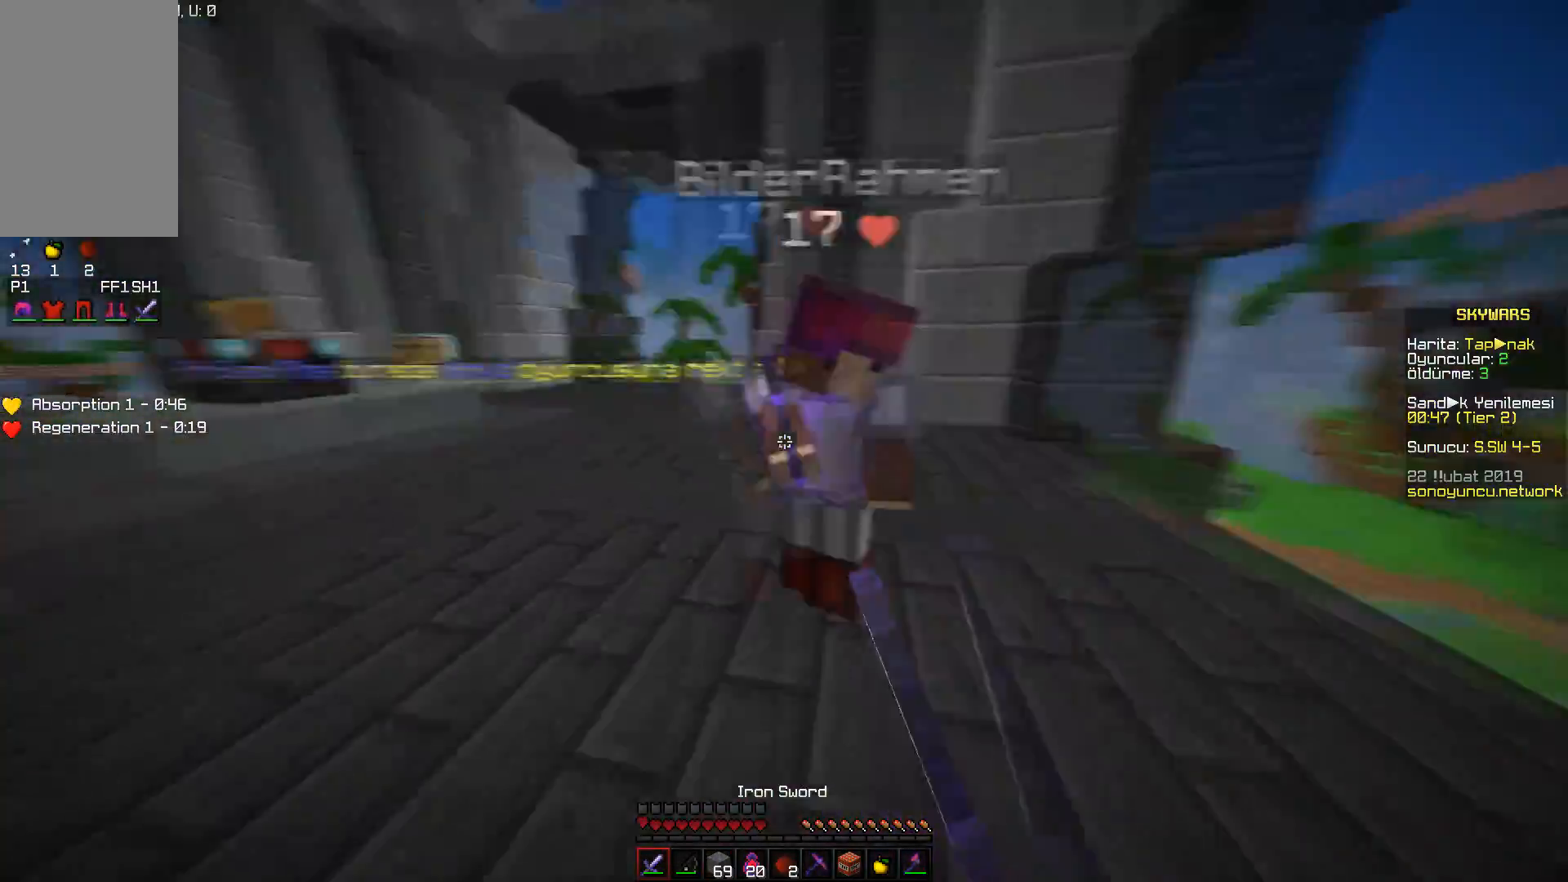
{"keys": ["a", "w"], "mouse": ["left"], "events": [[17, "a", "up"], [17, "d", "down"], [17, "mouse_left", "down"], [100, "mouse_left", "up"], [183, "mouse_left", "down"], [300, "mouse_left", "up"], [350, "d", "up"], [367, "mouse_left", "down"], [450, "mouse_left", "up"], [500, "a", "down"], [500, "mouse_left", "down"]]}
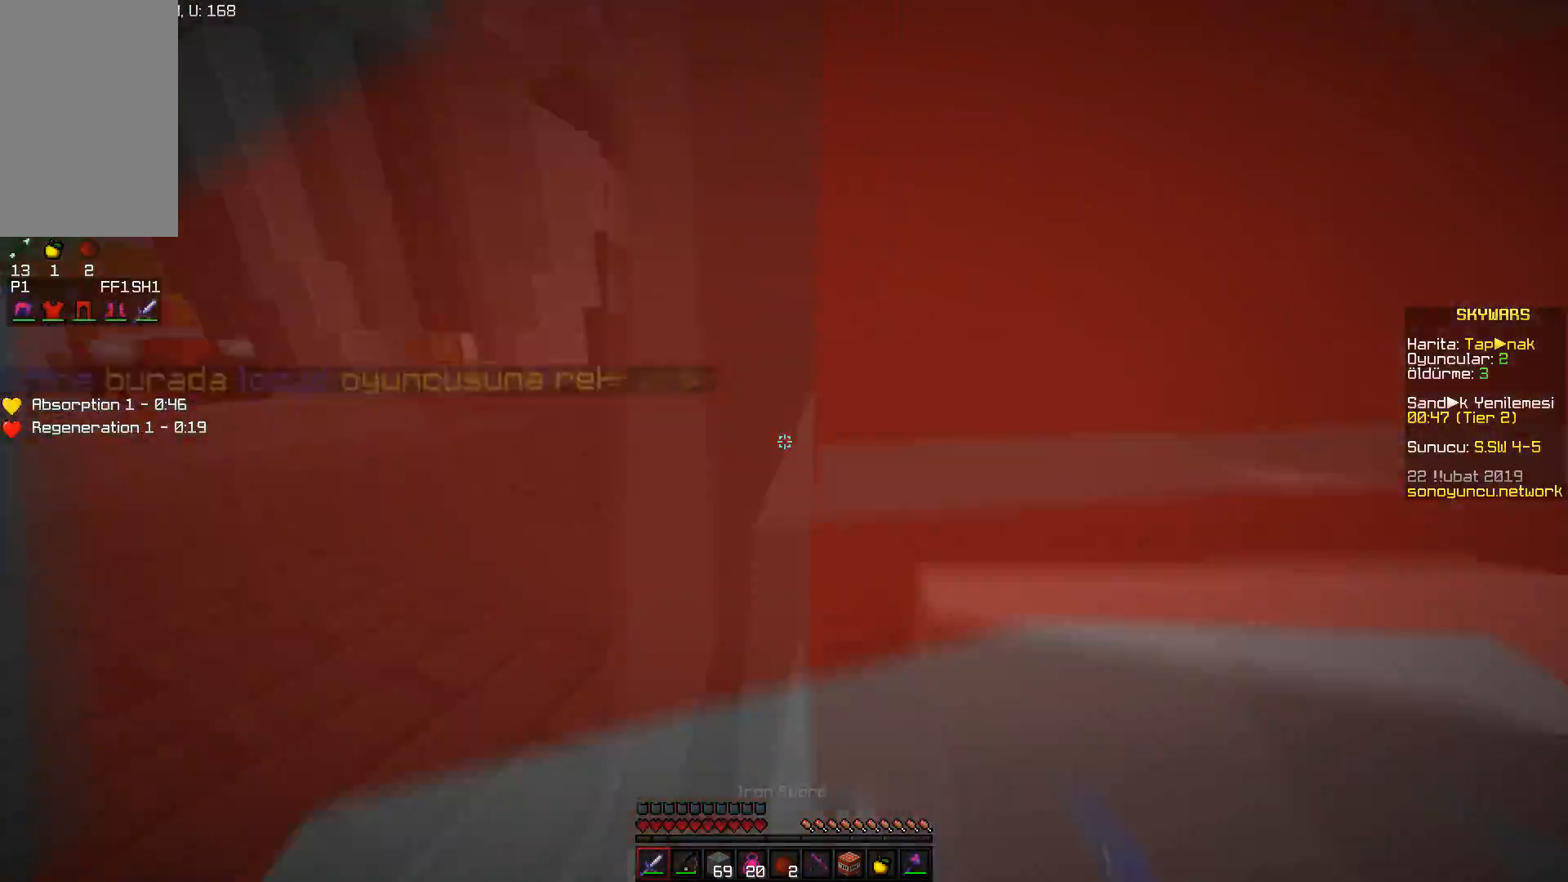
{"keys": ["d", "w"], "mouse": ["left"], "events": [[101, "mouse_left", "up"], [167, "mouse_left", "down"], [267, "mouse_left", "up"], [334, "mouse_left", "down"], [351, "a", "up"], [351, "d", "down"], [418, "mouse_left", "up"], [484, "mouse_left", "down"]]}
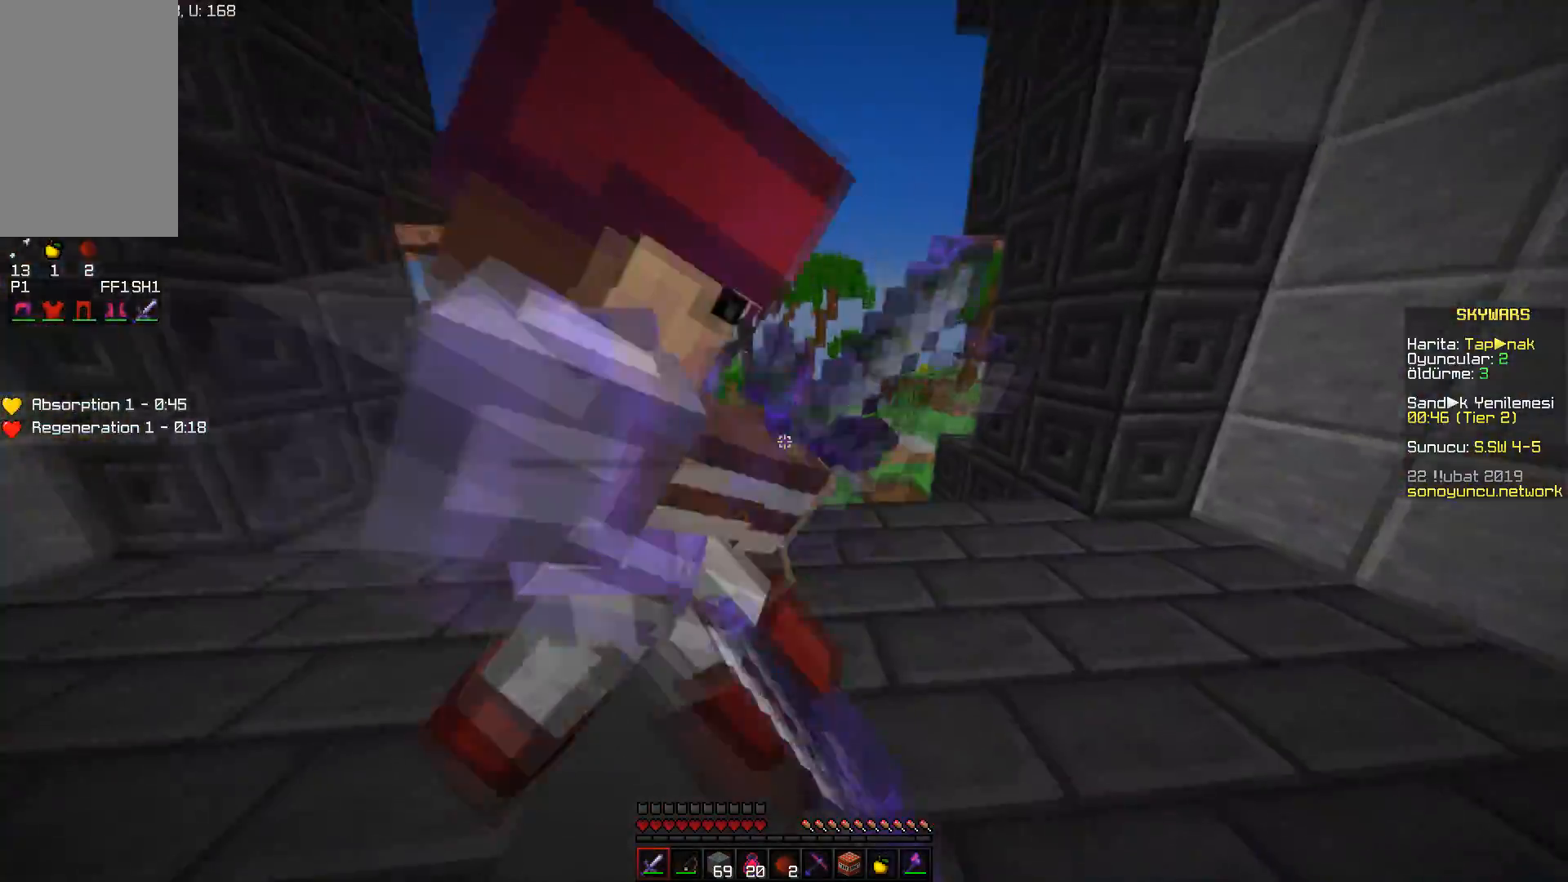
{"keys": ["a", "w"], "mouse": ["left"], "events": [[83, "mouse_left", "up"], [150, "mouse_left", "down"], [234, "d", "up"], [250, "mouse_left", "up"], [317, "mouse_left", "down"], [417, "mouse_left", "up"], [434, "a", "down"], [434, "d", "down"], [484, "mouse_left", "down"], [500, "d", "up"]]}
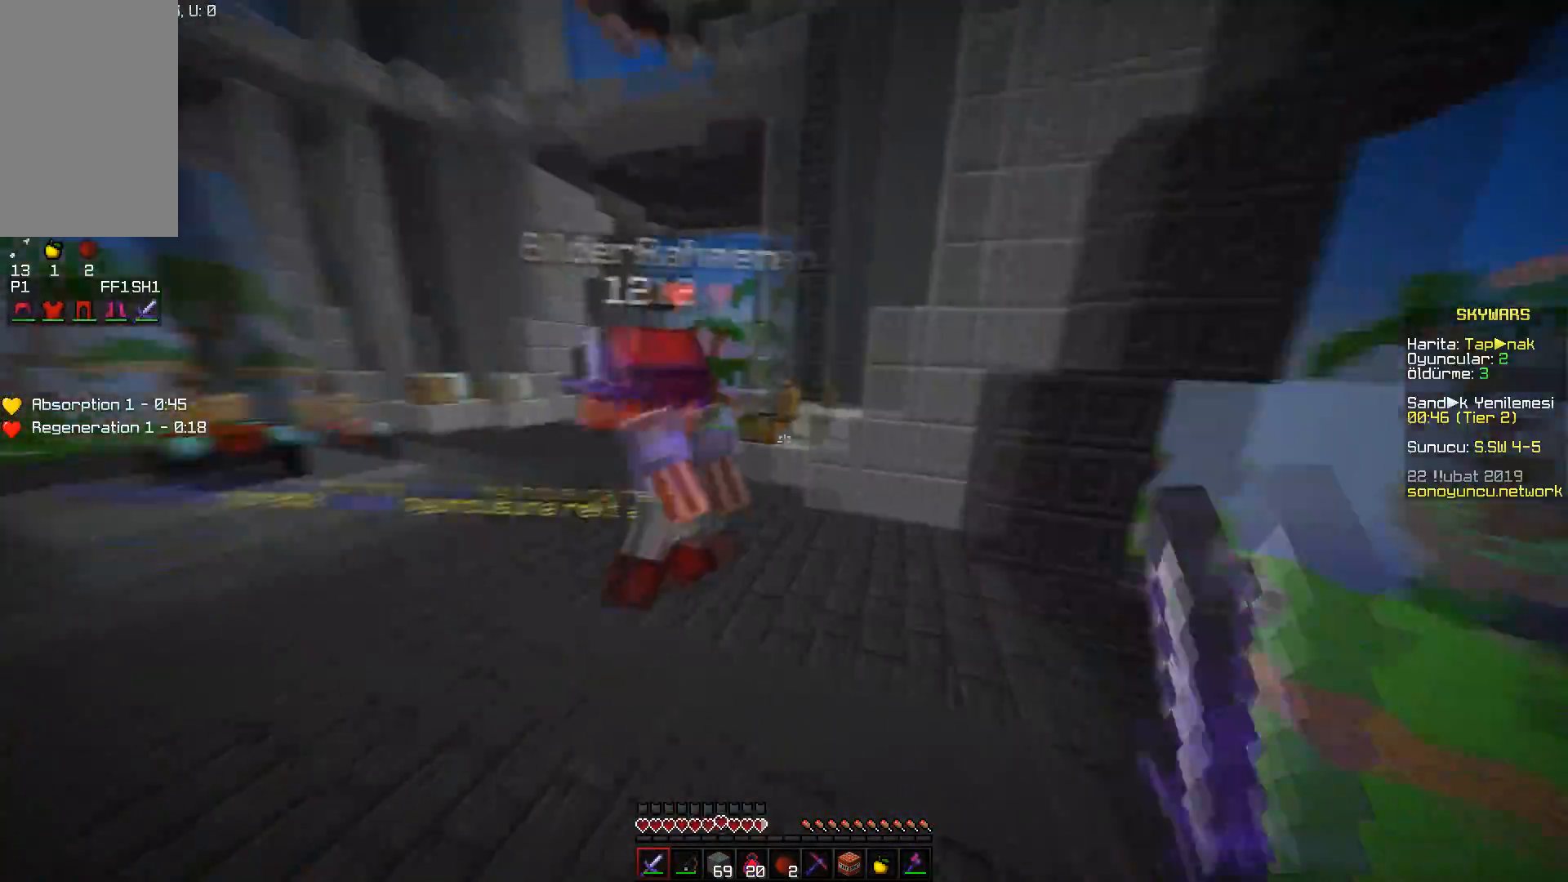
{"keys": ["a", "w"], "mouse": ["left"], "events": [[17, "w", "up"], [67, "mouse_left", "up"], [117, "w", "down"], [151, "mouse_left", "down"], [267, "mouse_left", "up"], [334, "mouse_left", "down"], [418, "mouse_left", "up"], [468, "mouse_left", "down"]]}
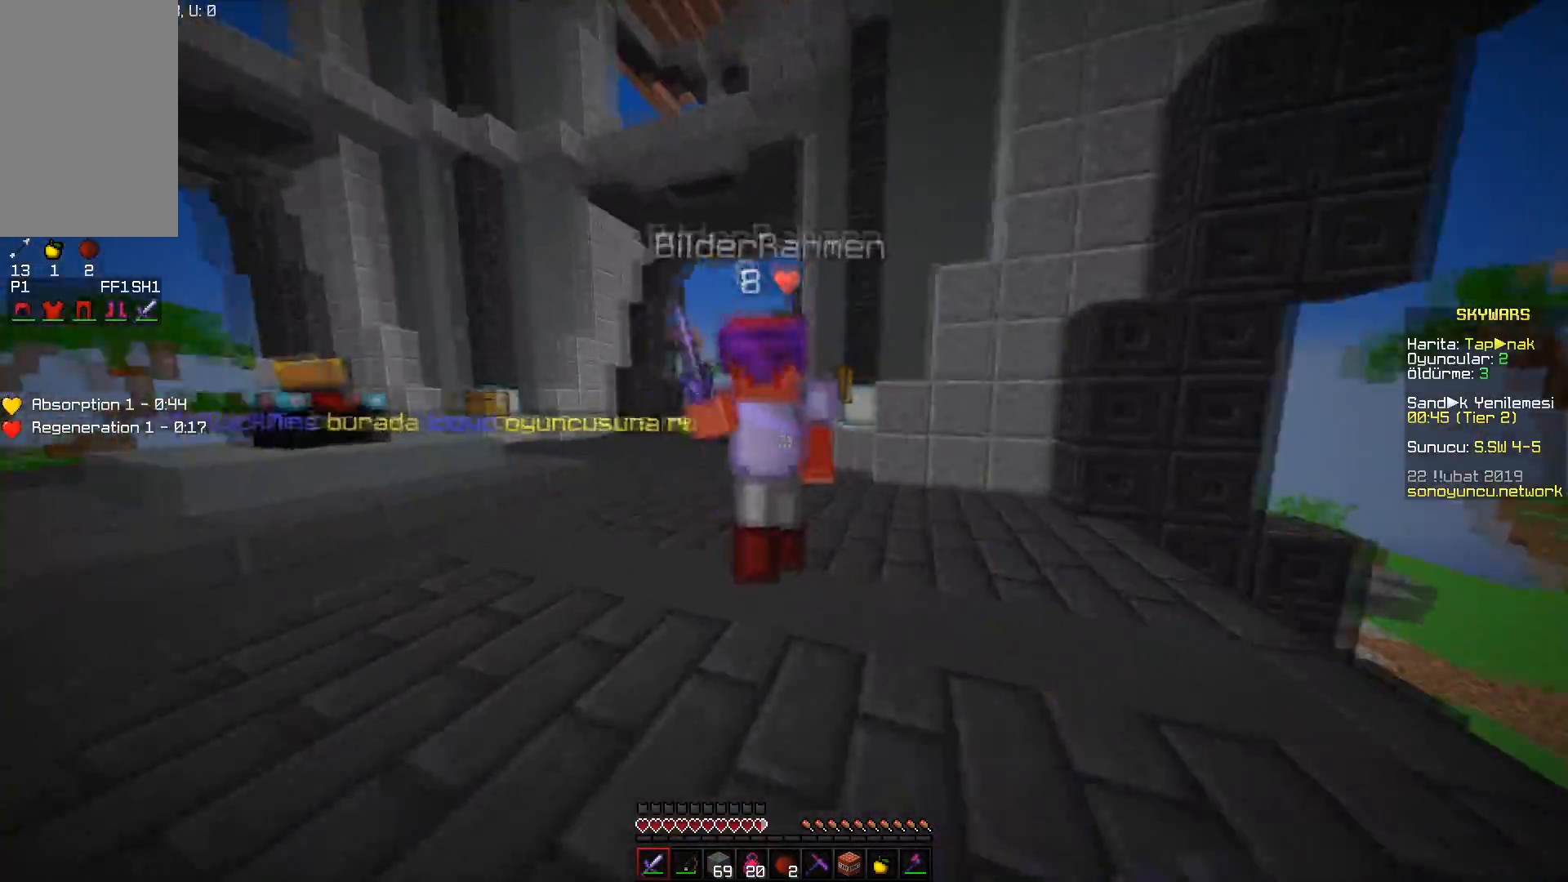
{"keys": ["d", "w"], "mouse": [], "events": [[83, "mouse_left", "up"], [100, "mouse_left", "down"], [117, "a", "up"], [133, "d", "down"], [217, "mouse_left", "up"], [267, "mouse_left", "down"], [367, "mouse_left", "up"], [400, "mouse_left", "down"], [484, "mouse_left", "up"]]}
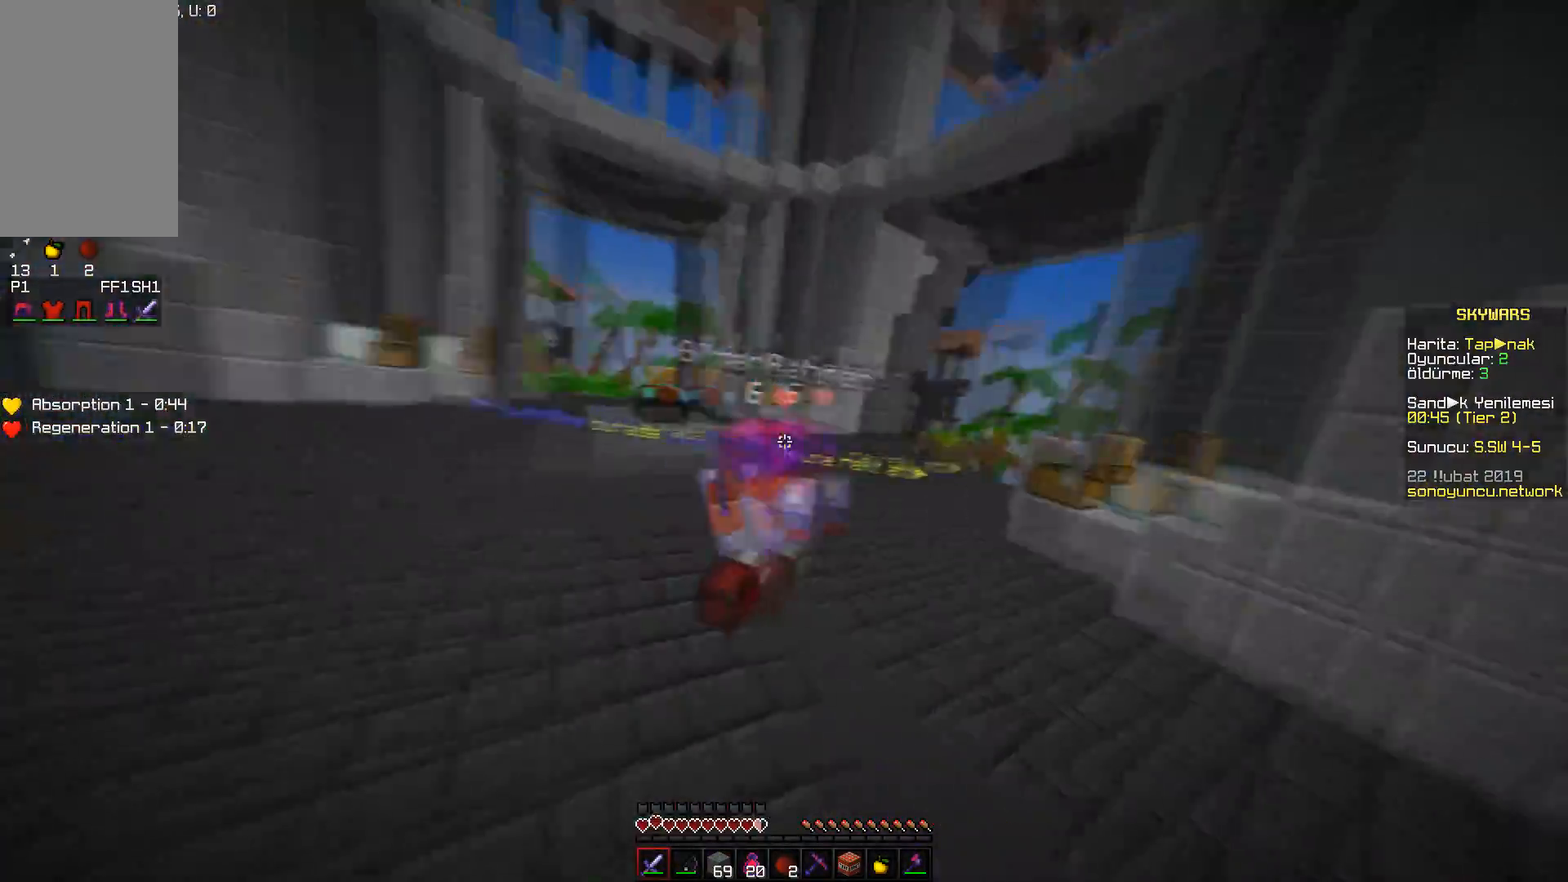
{"keys": ["d", "w"], "mouse": ["right"], "events": [[51, "mouse_left", "down"], [117, "w", "up"], [134, "mouse_left", "up"], [184, "mouse_left", "down"], [184, "w", "down"], [284, "mouse_left", "up"], [334, "mouse_left", "down"], [418, "mouse_left", "up"], [484, "mouse_right", "down"]]}
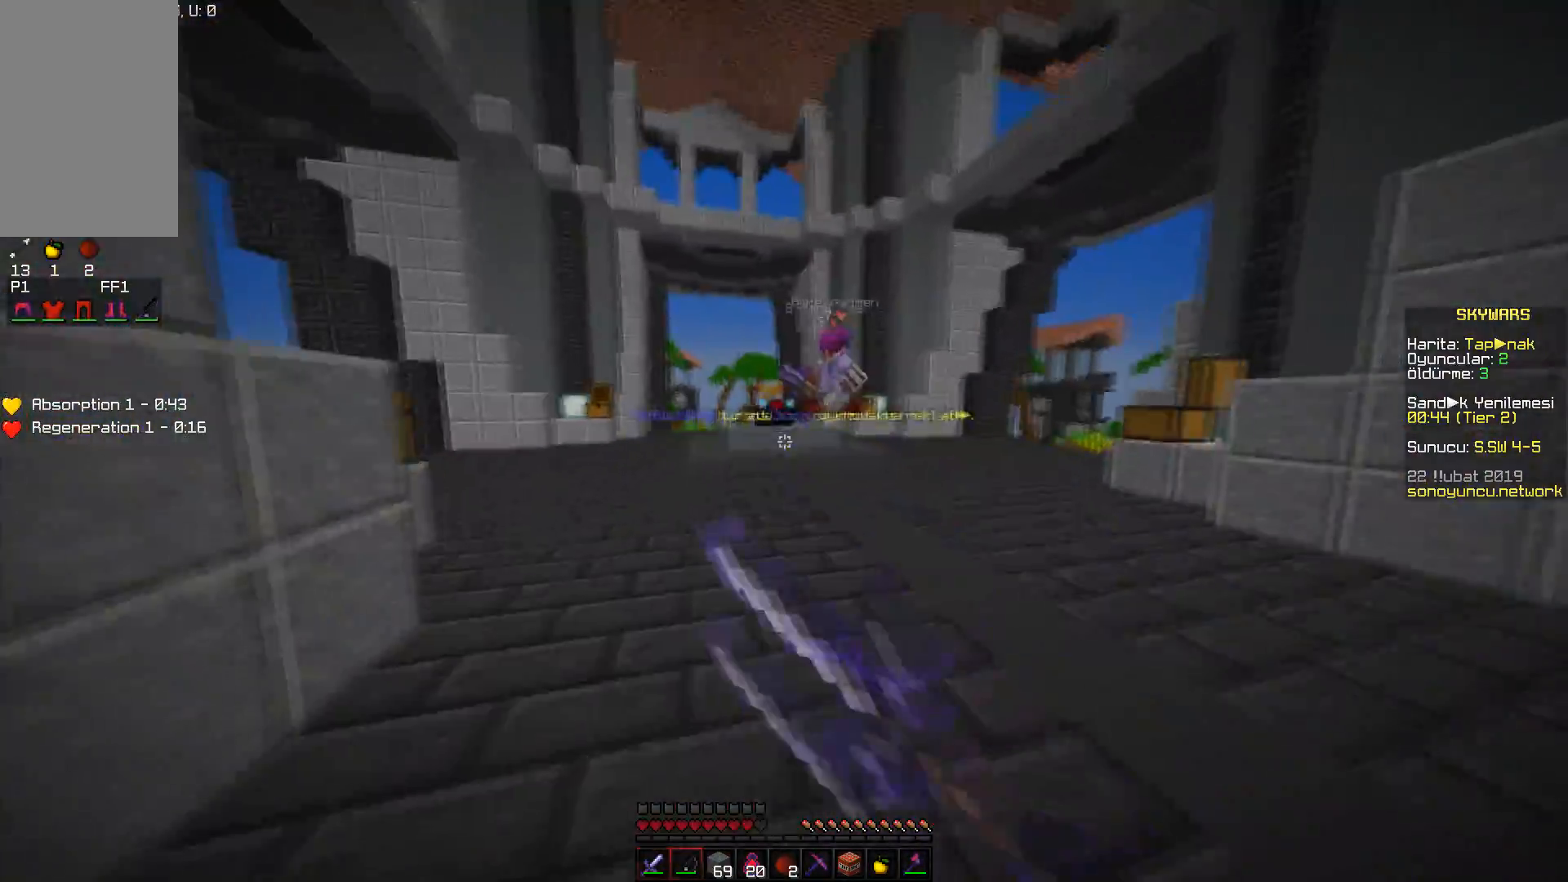
{"keys": ["d", "w"], "mouse": ["right"], "events": [[67, "mouse_right", "up"], [234, "mouse_right", "down"], [367, "mouse_right", "up"], [450, "mouse_right", "down"]]}
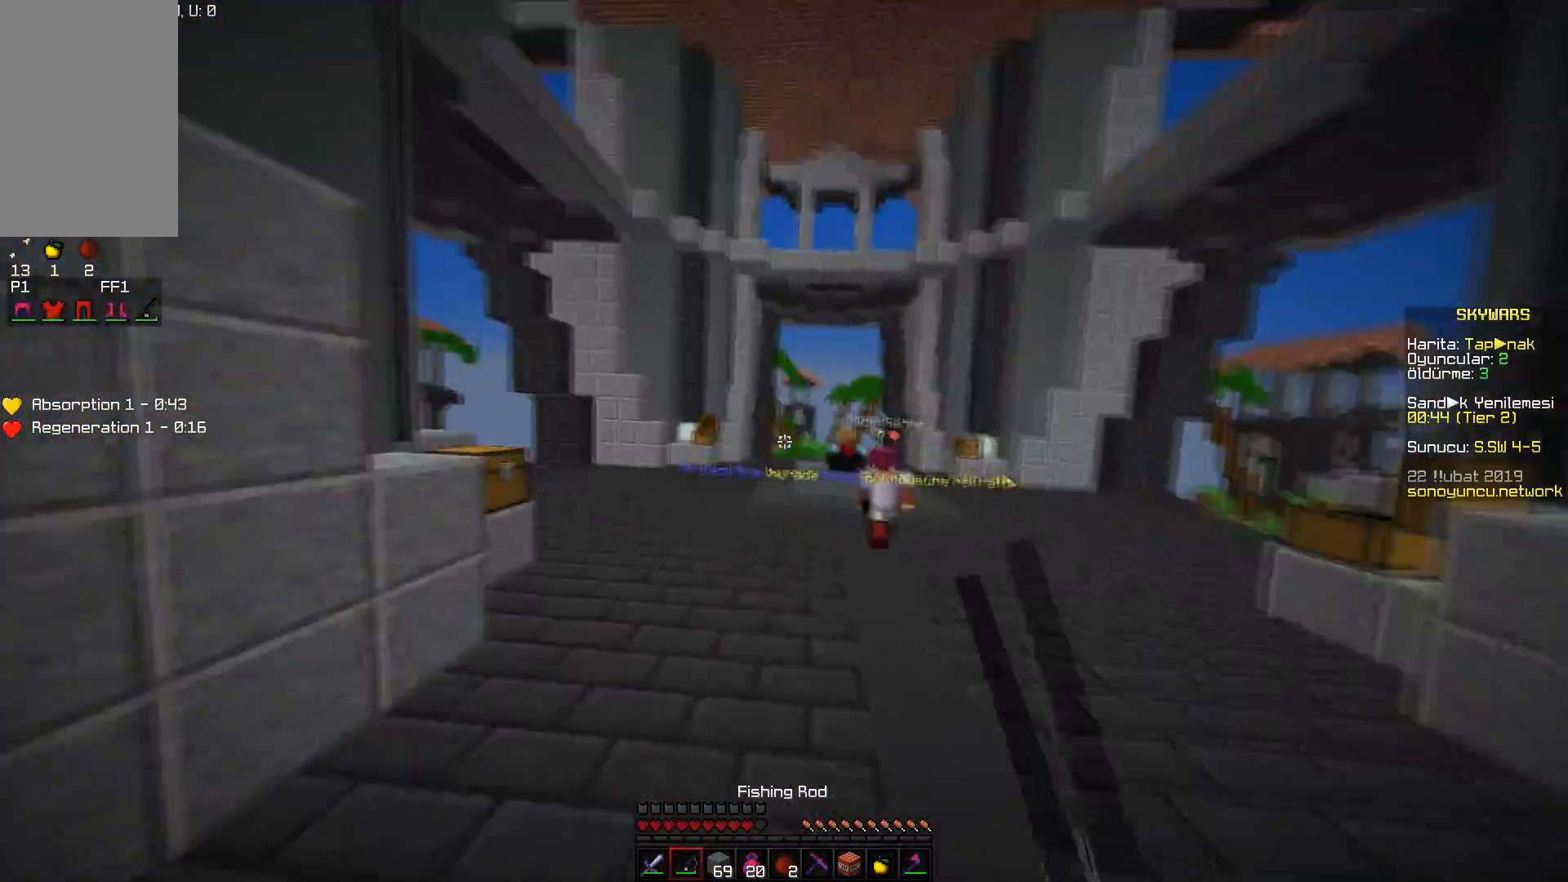
{"keys": ["d", "w"], "mouse": ["right"], "events": [[34, "mouse_right", "up"], [267, "mouse_right", "down"], [384, "mouse_right", "up"], [434, "mouse_right", "down"]]}
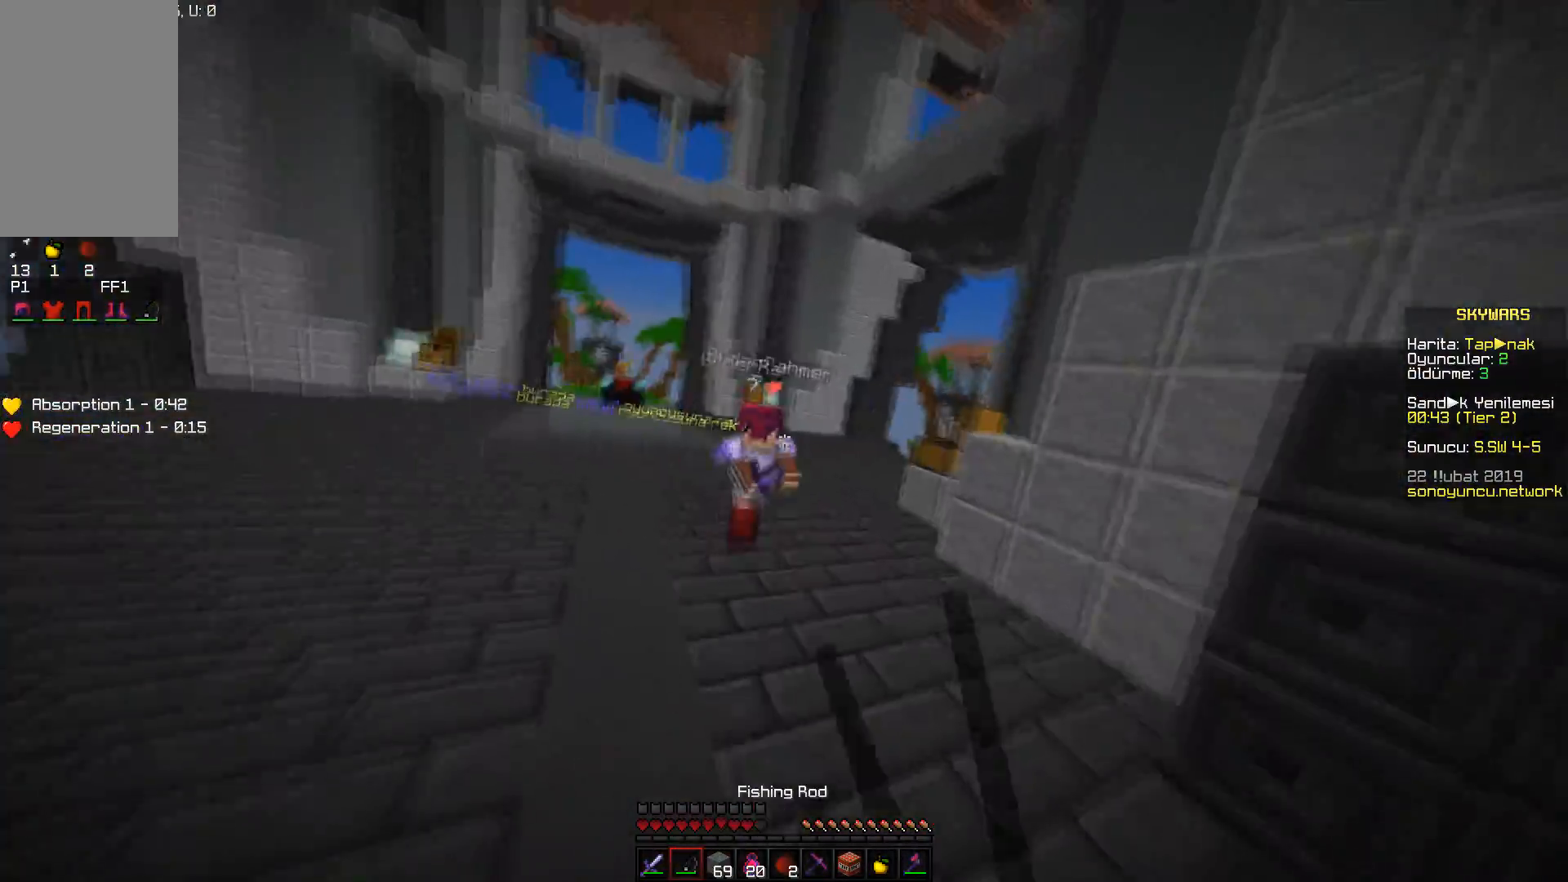
{"keys": ["d", "w"], "mouse": [], "events": [[17, "mouse_right", "up"], [83, "mouse_left", "down"], [183, "mouse_left", "up"], [250, "mouse_left", "down"], [350, "mouse_left", "up"], [400, "mouse_left", "down"], [500, "mouse_left", "up"]]}
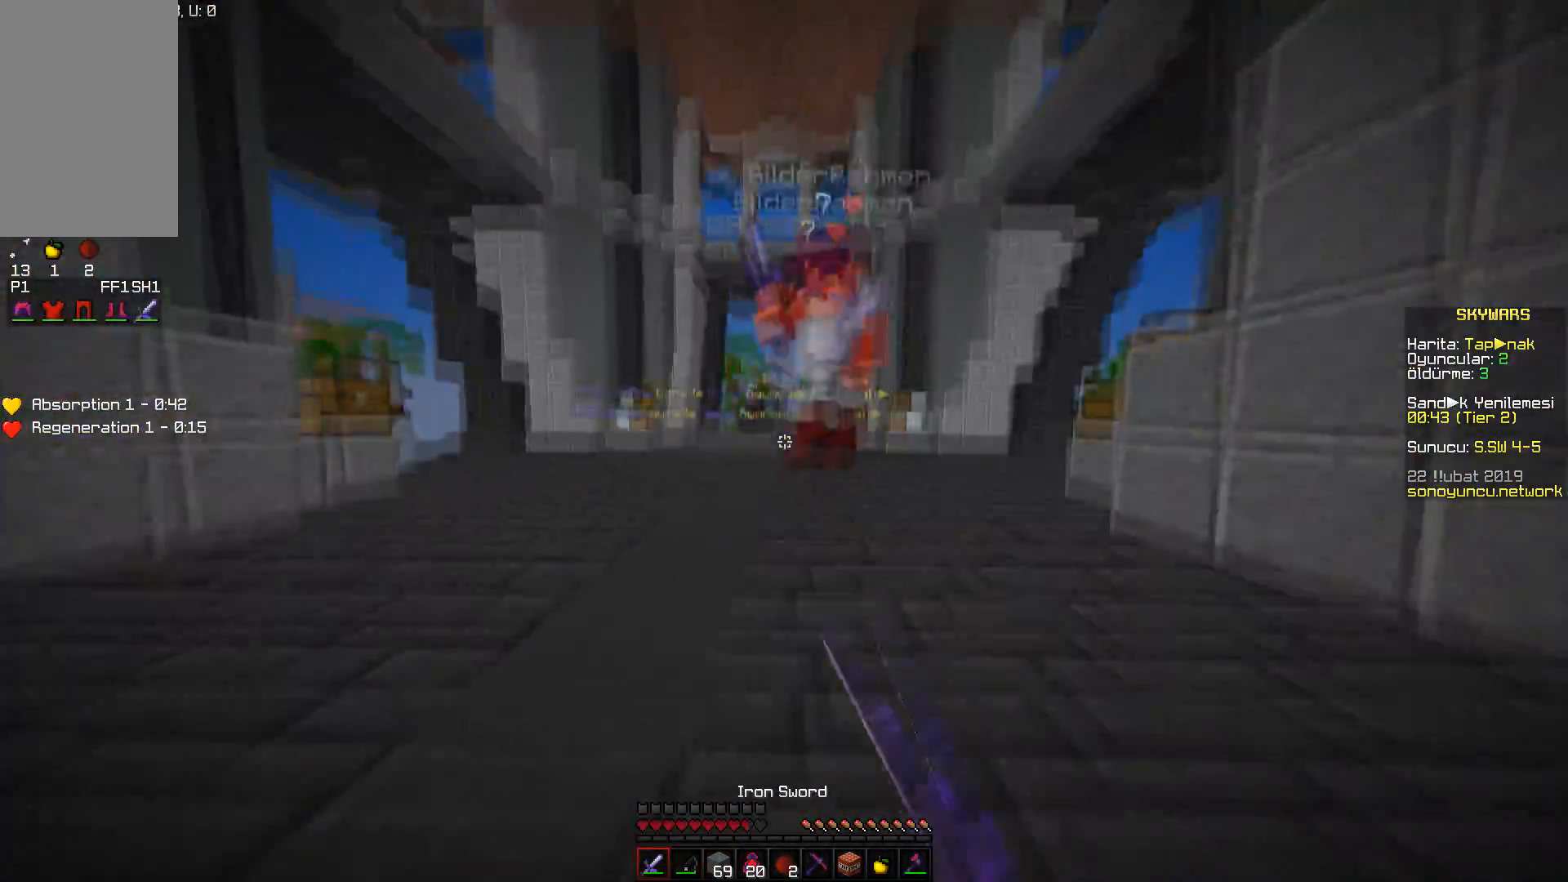
{"keys": ["d", "w"], "mouse": [], "events": [[67, "mouse_left", "down"], [167, "mouse_left", "up"], [217, "mouse_left", "down"], [317, "mouse_left", "up"], [384, "mouse_left", "down"], [484, "mouse_left", "up"]]}
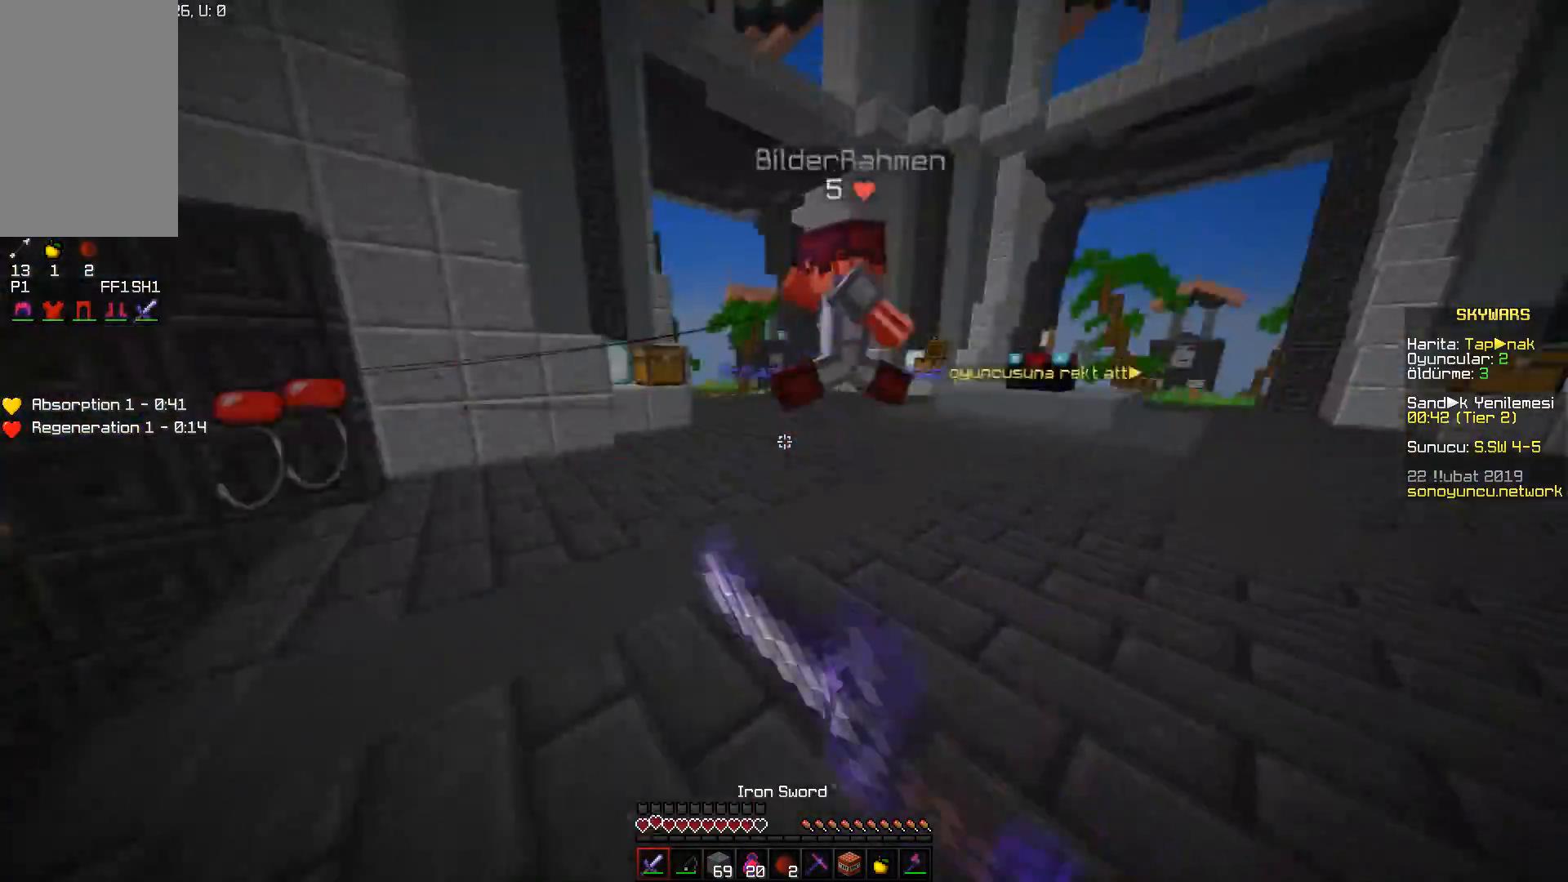
{"keys": ["a", "w"], "mouse": ["left"], "events": [[33, "d", "up"], [50, "mouse_left", "down"], [83, "a", "down"], [117, "mouse_left", "up"], [200, "mouse_left", "down"], [267, "mouse_left", "up"], [367, "mouse_left", "down"], [434, "mouse_left", "up"], [500, "mouse_left", "down"]]}
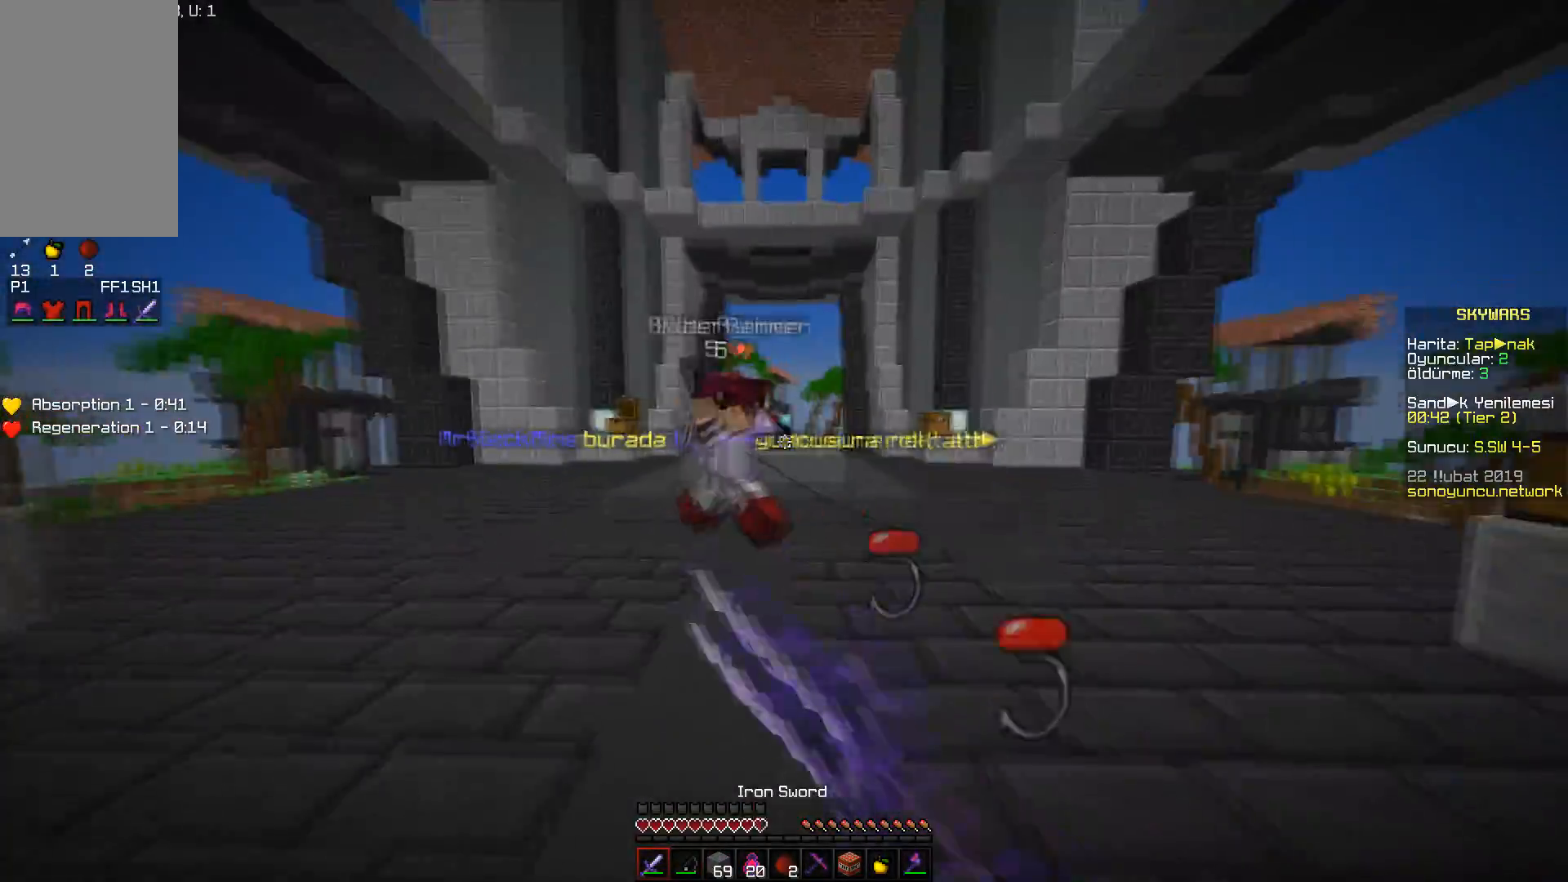
{"keys": ["d", "w"], "mouse": ["left"], "events": [[84, "mouse_left", "up"], [167, "mouse_left", "down"], [201, "d", "down"], [234, "a", "up"], [251, "mouse_left", "up"], [317, "mouse_left", "down"], [401, "mouse_left", "up"], [484, "mouse_left", "down"]]}
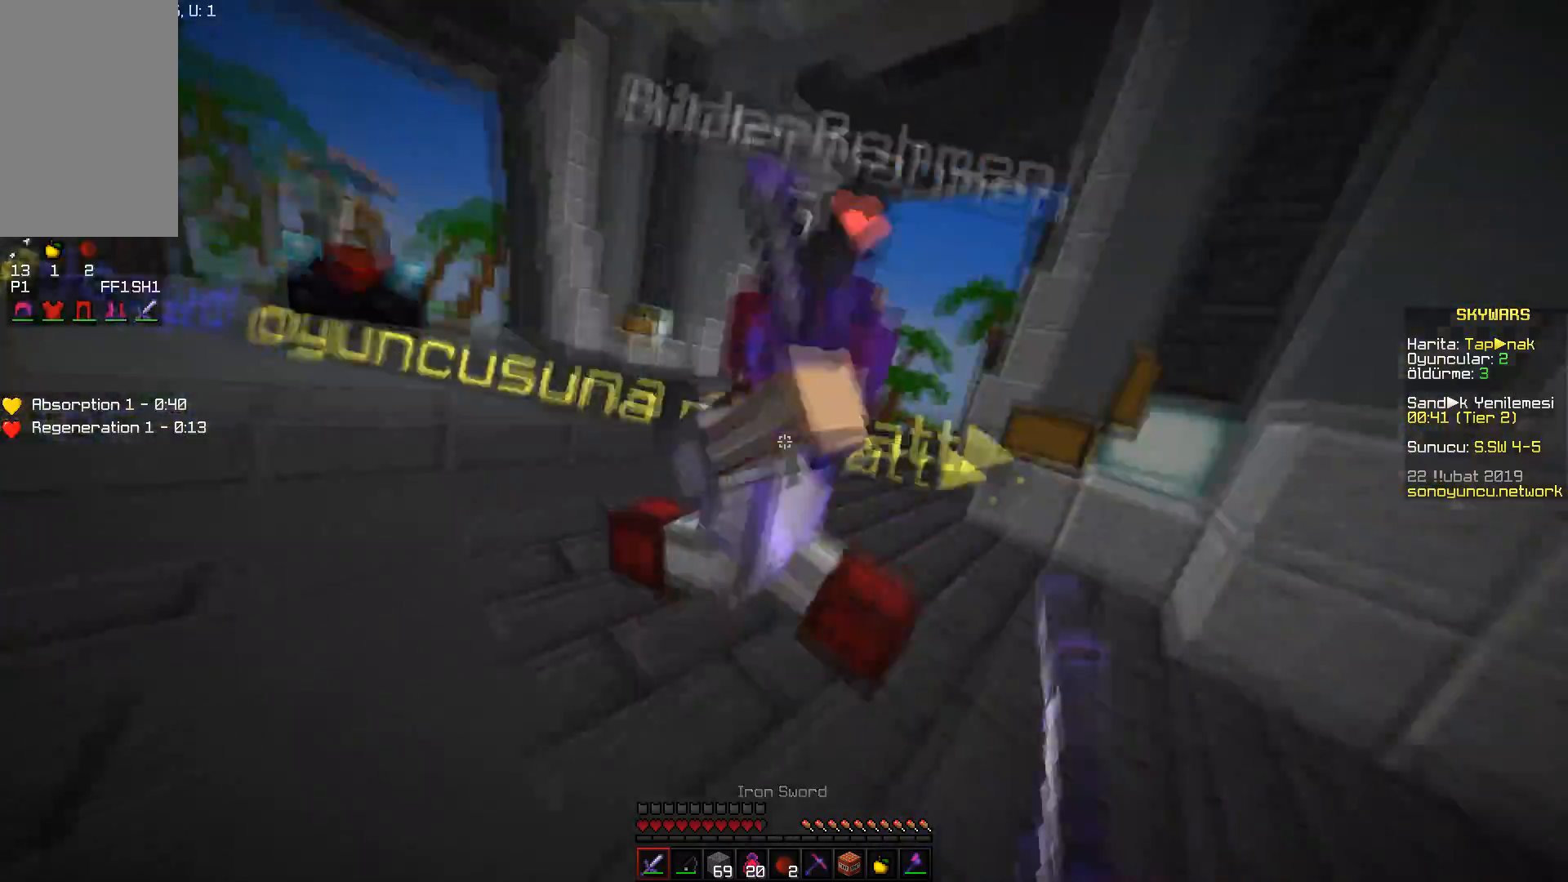
{"keys": ["d", "w"], "mouse": ["right"], "events": [[67, "mouse_left", "up"], [150, "mouse_left", "down"], [234, "mouse_left", "up"], [301, "mouse_left", "down"], [401, "mouse_left", "up"], [501, "mouse_right", "down"]]}